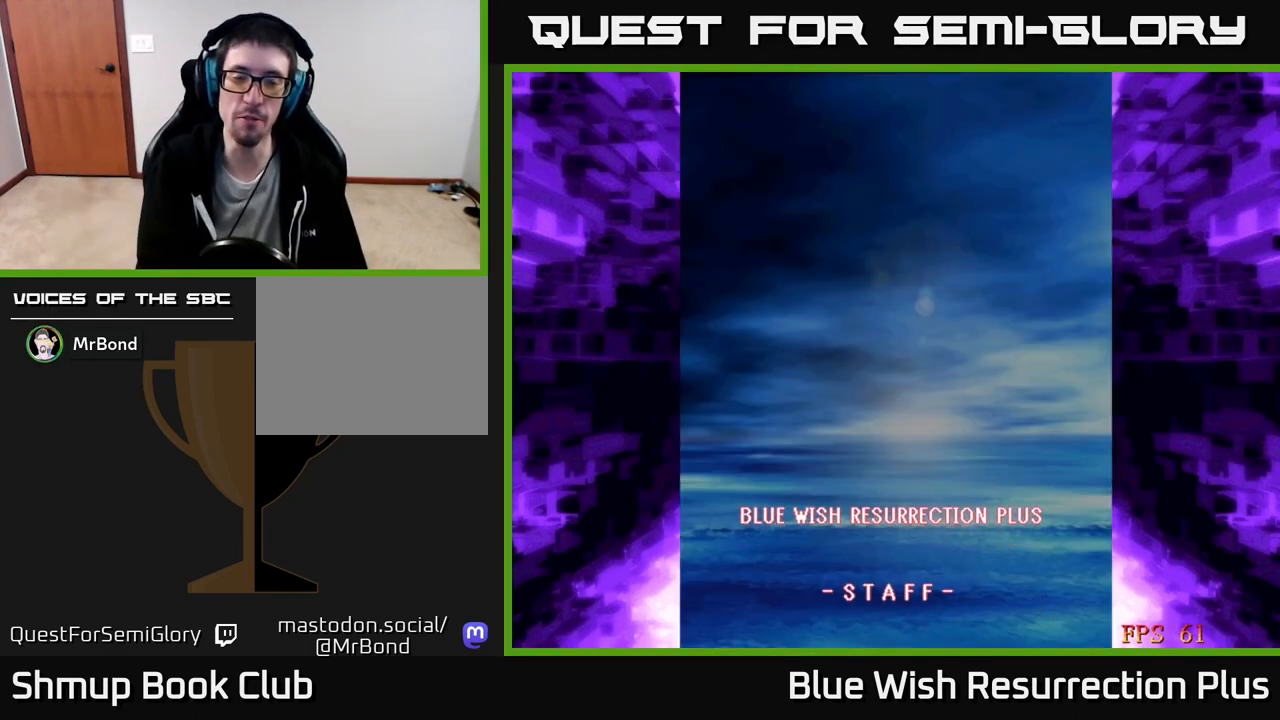
Gameplay with a controller (Xbox layout); each line is a JSON object with the inputs held at the frame after it. "events" lists button and stick changes between this image and that frame as [ms after this image, input, new state], when the widget could be followed in between. Not read: left_stick.
{"buttons": [], "right_stick": "center", "events": [[350, "A", "down"], [483, "A", "up"]]}
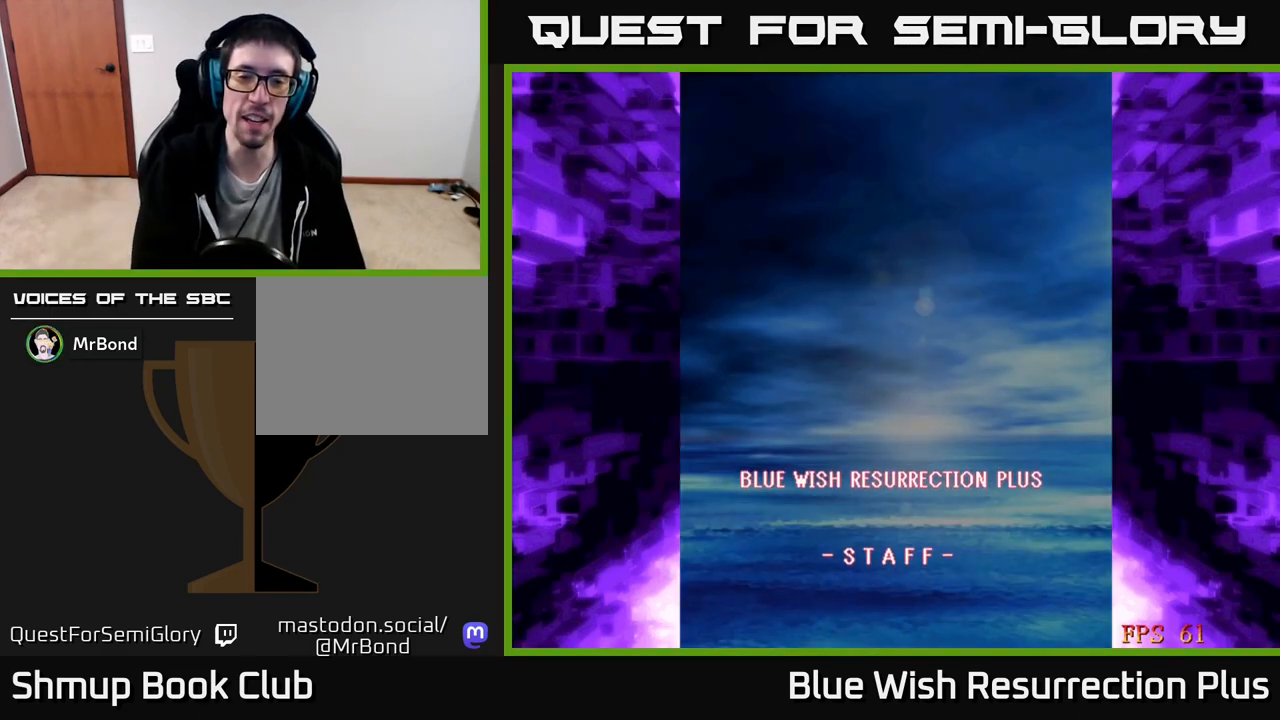
{"buttons": [], "right_stick": "center", "events": [[133, "START", "down"], [317, "START", "up"]]}
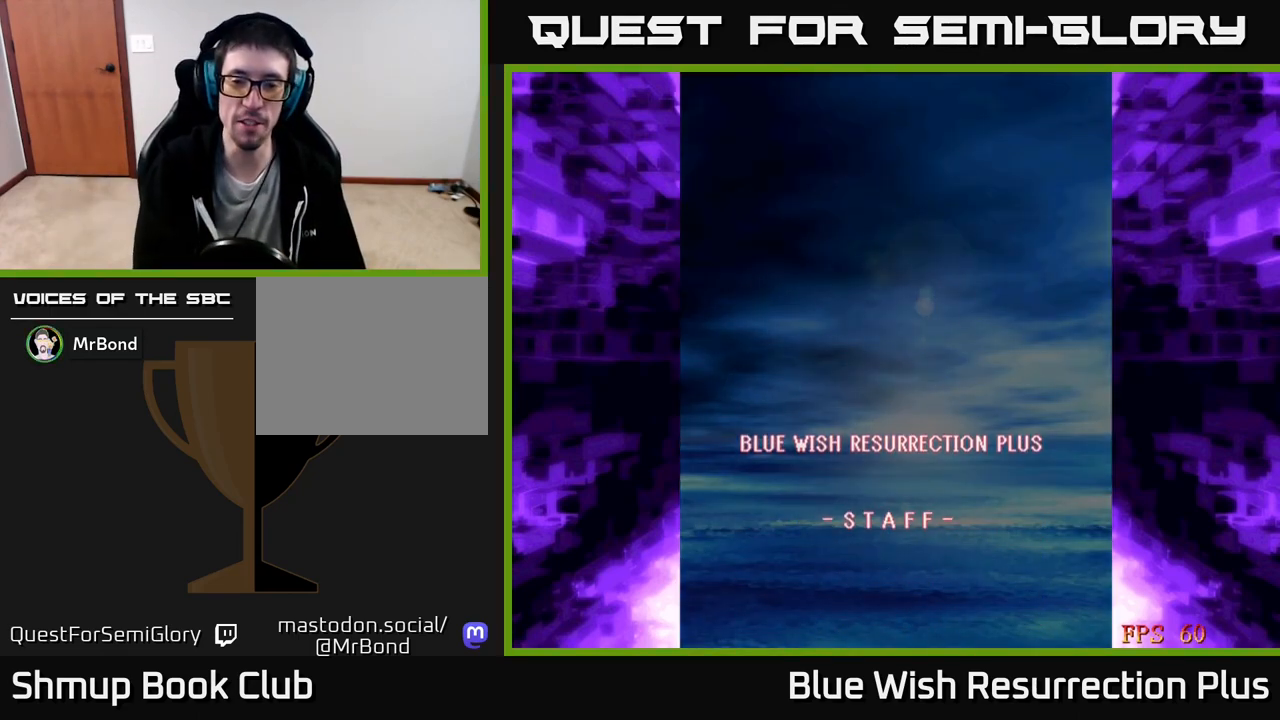
{"buttons": ["START"], "right_stick": "center", "events": [[200, "START", "down"], [317, "START", "up"], [450, "START", "down"]]}
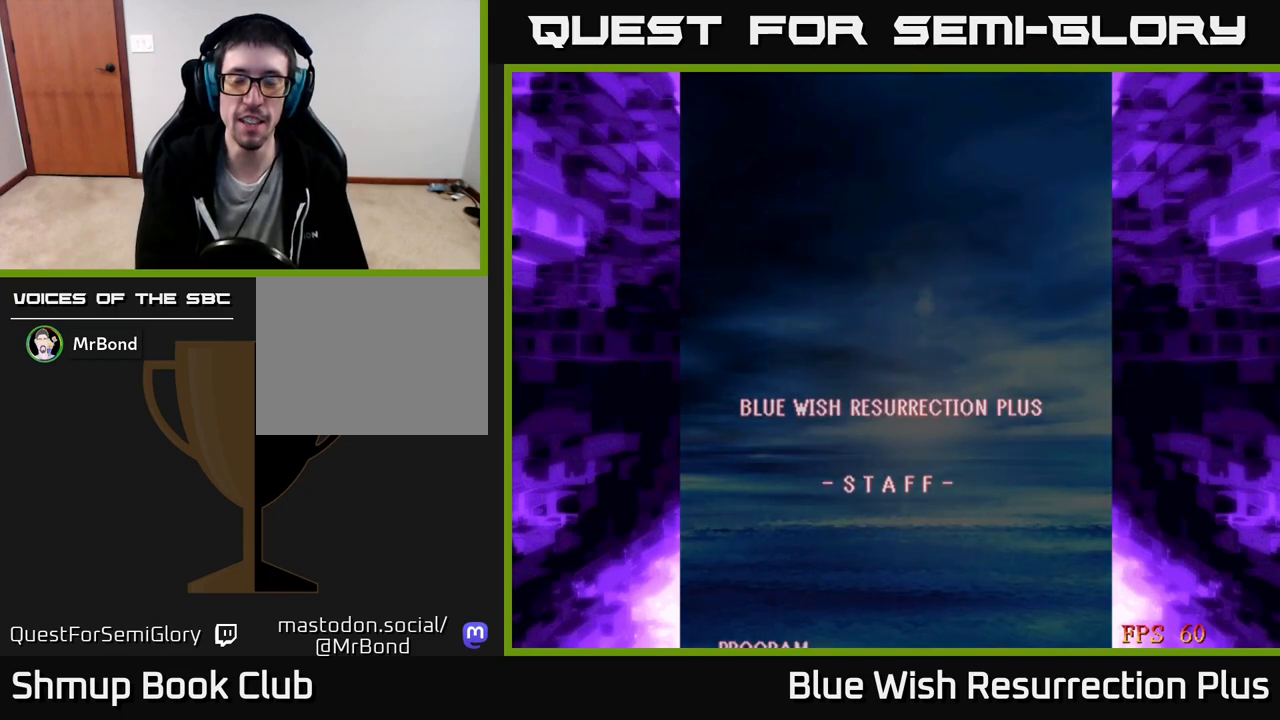
{"buttons": ["START"], "right_stick": "center", "events": [[83, "START", "up"], [167, "START", "down"], [267, "START", "up"], [483, "START", "down"]]}
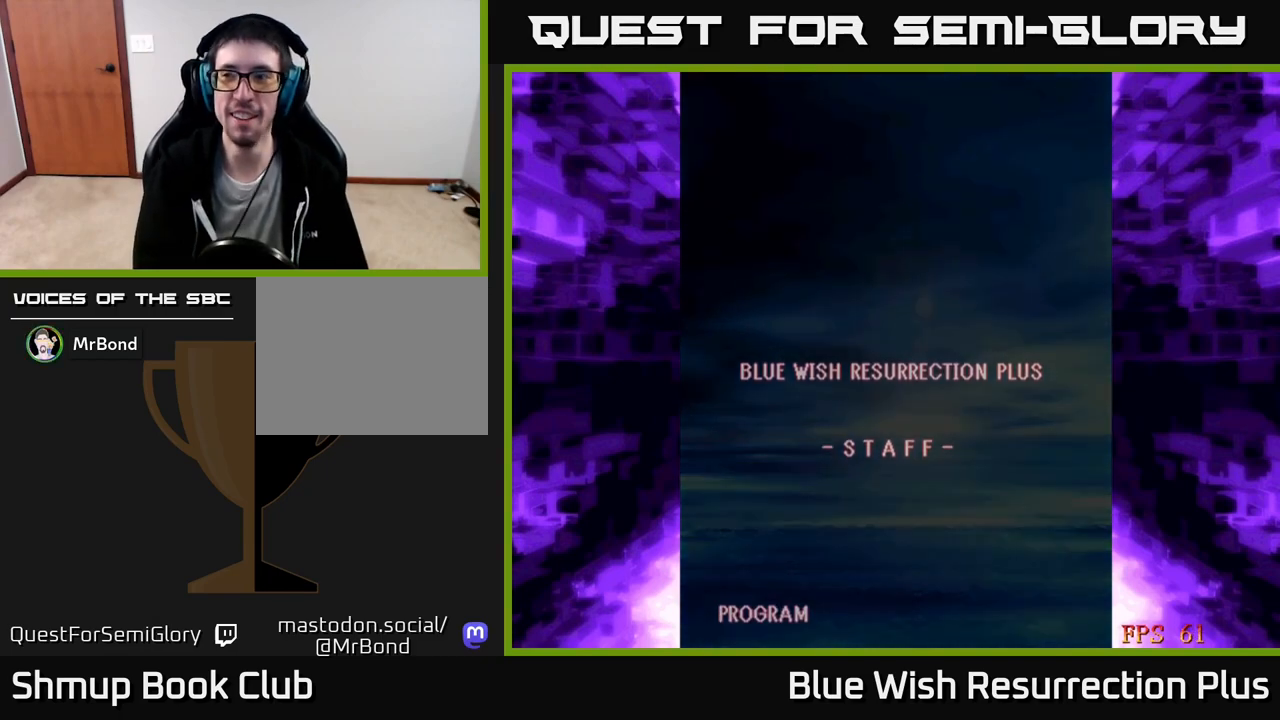
{"buttons": [], "right_stick": "center", "events": [[50, "START", "up"]]}
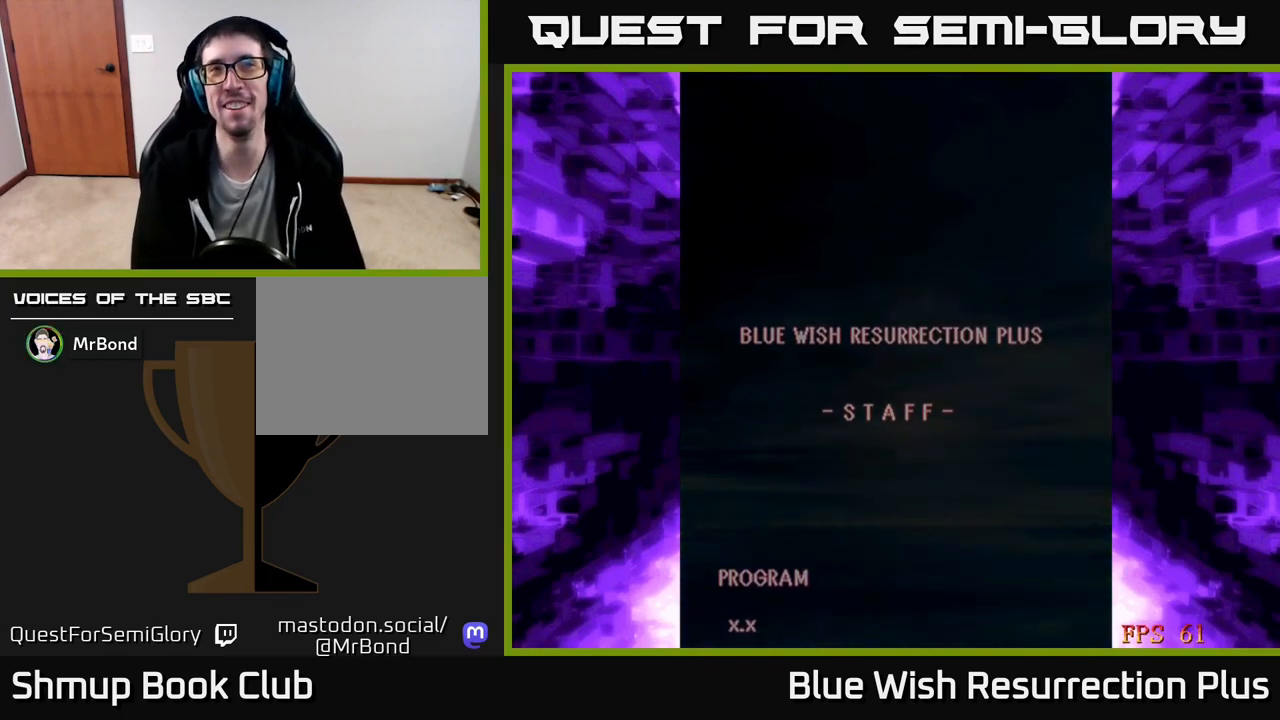
{"buttons": [], "right_stick": "center", "events": []}
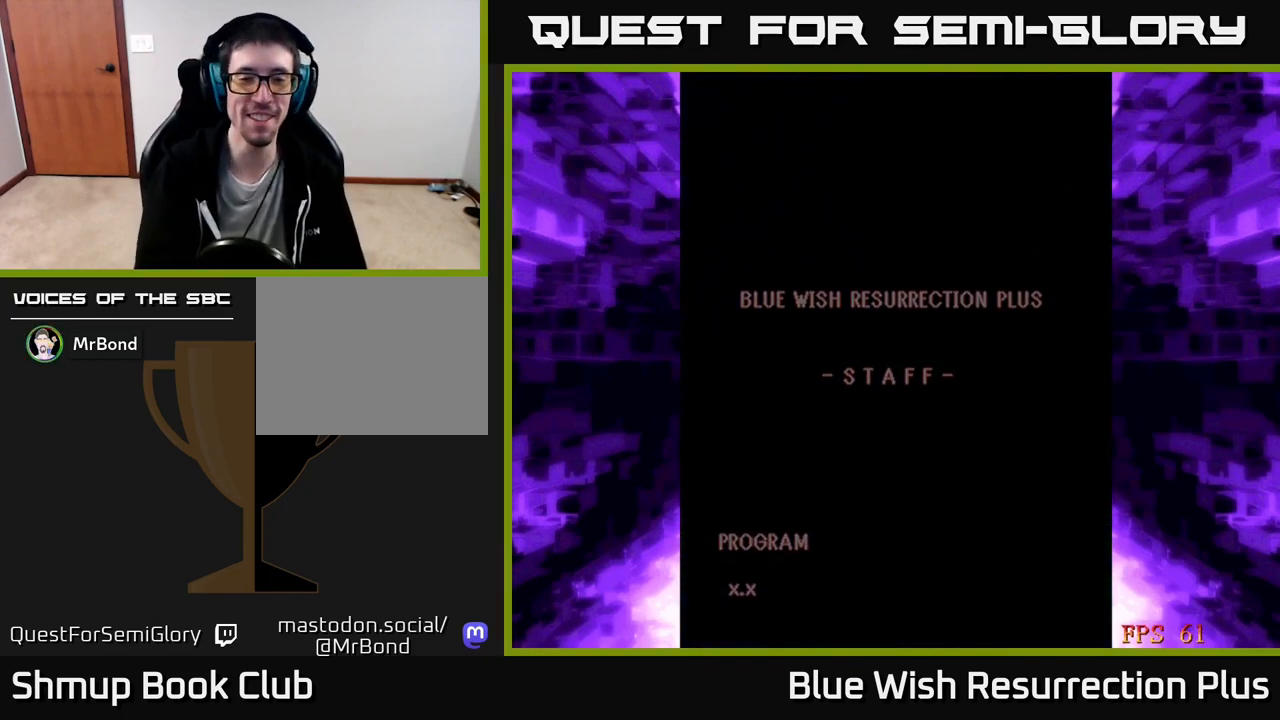
{"buttons": [], "right_stick": "center", "events": [[300, "A", "down"], [467, "A", "up"]]}
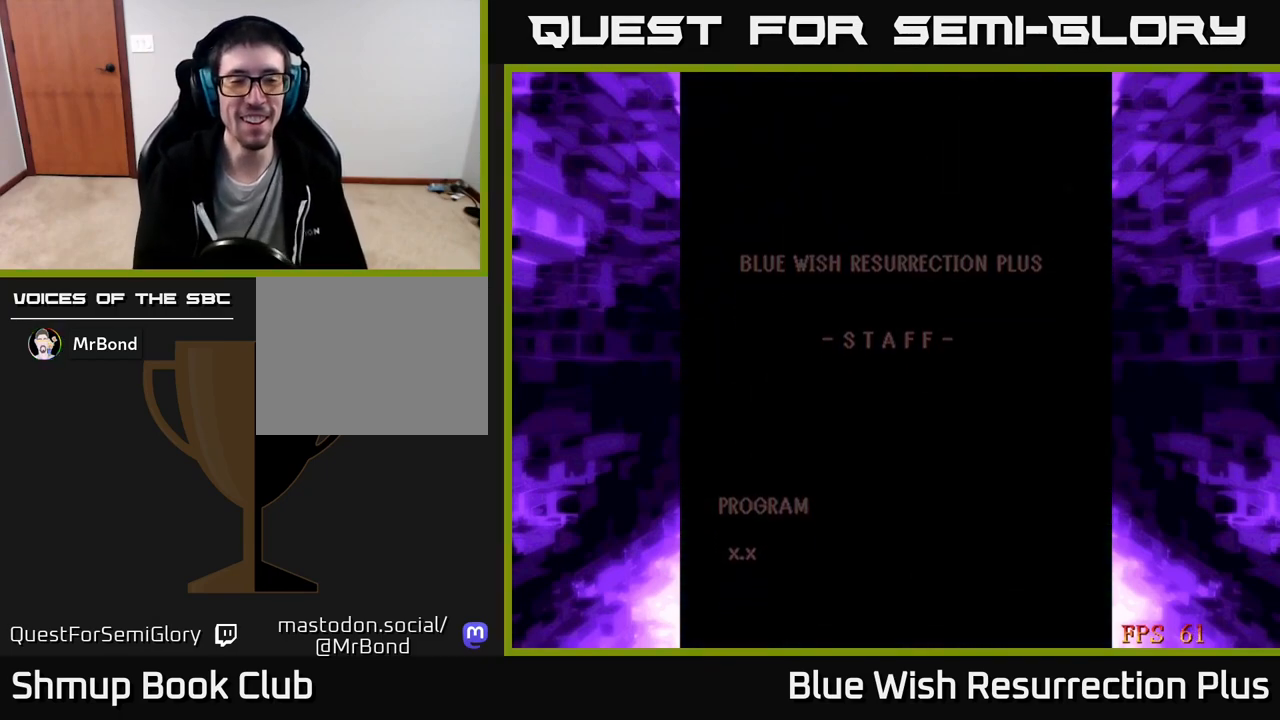
{"buttons": ["A"], "right_stick": "center", "events": [[133, "START", "down"], [317, "START", "up"], [467, "A", "down"]]}
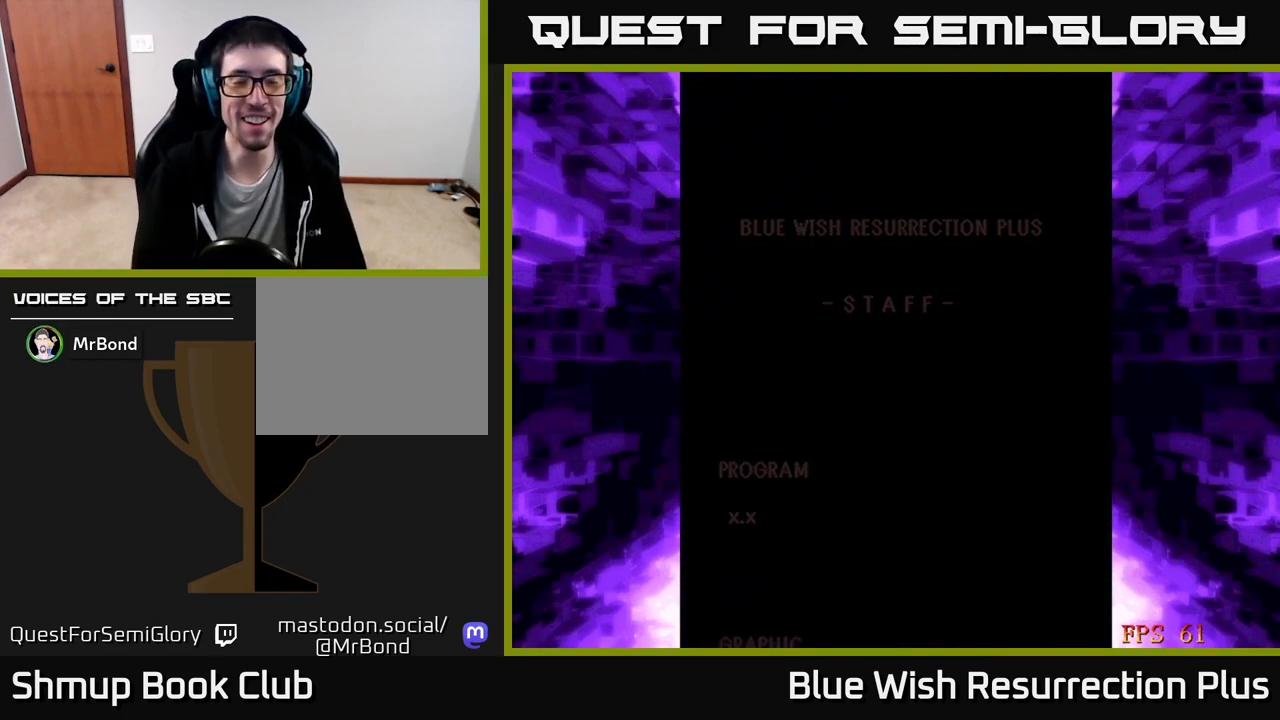
{"buttons": [], "right_stick": "center", "events": [[150, "A", "up"], [250, "A", "down"], [433, "A", "up"]]}
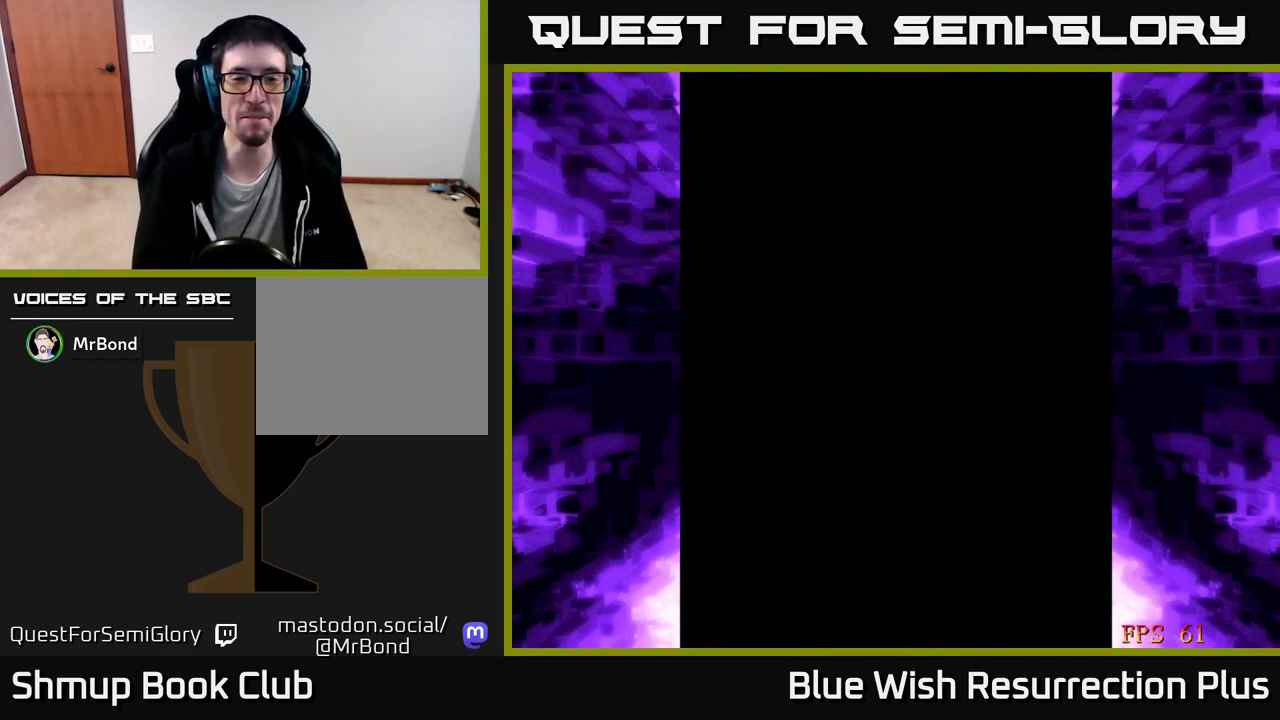
{"buttons": [], "right_stick": "center", "events": [[267, "START", "down"], [367, "START", "up"]]}
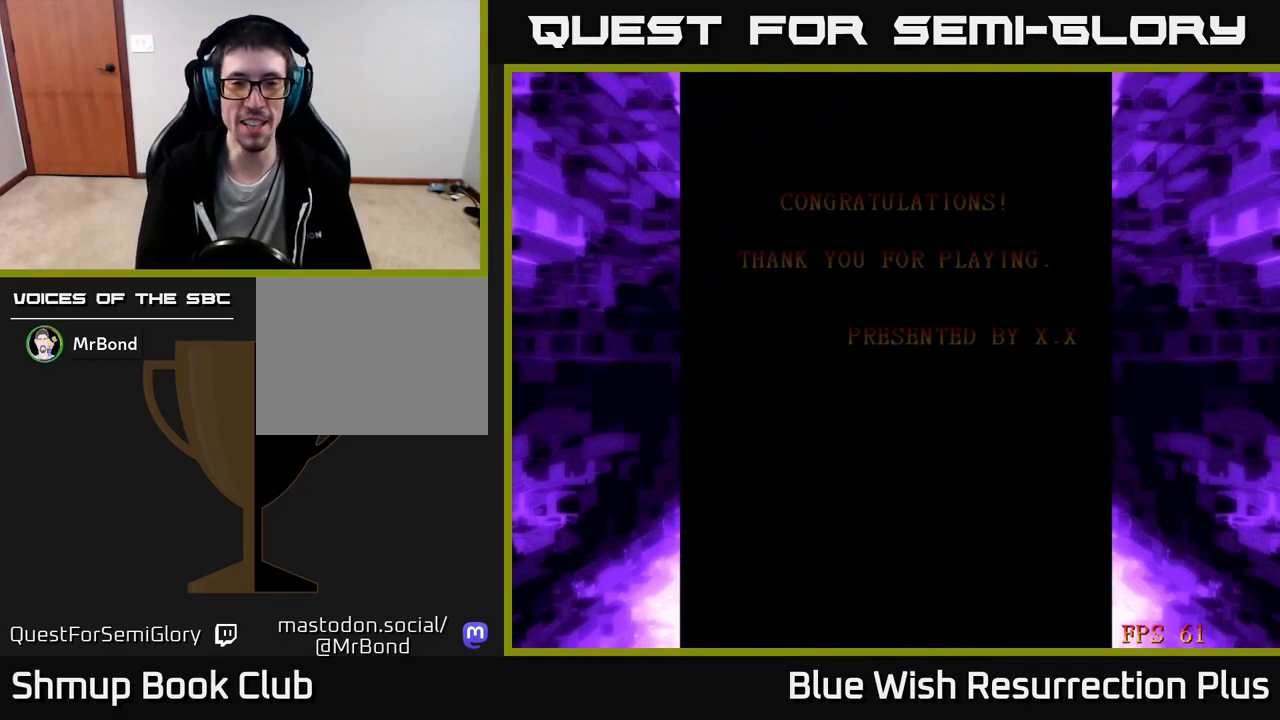
{"buttons": [], "right_stick": "center", "events": [[217, "A", "down"], [417, "A", "up"]]}
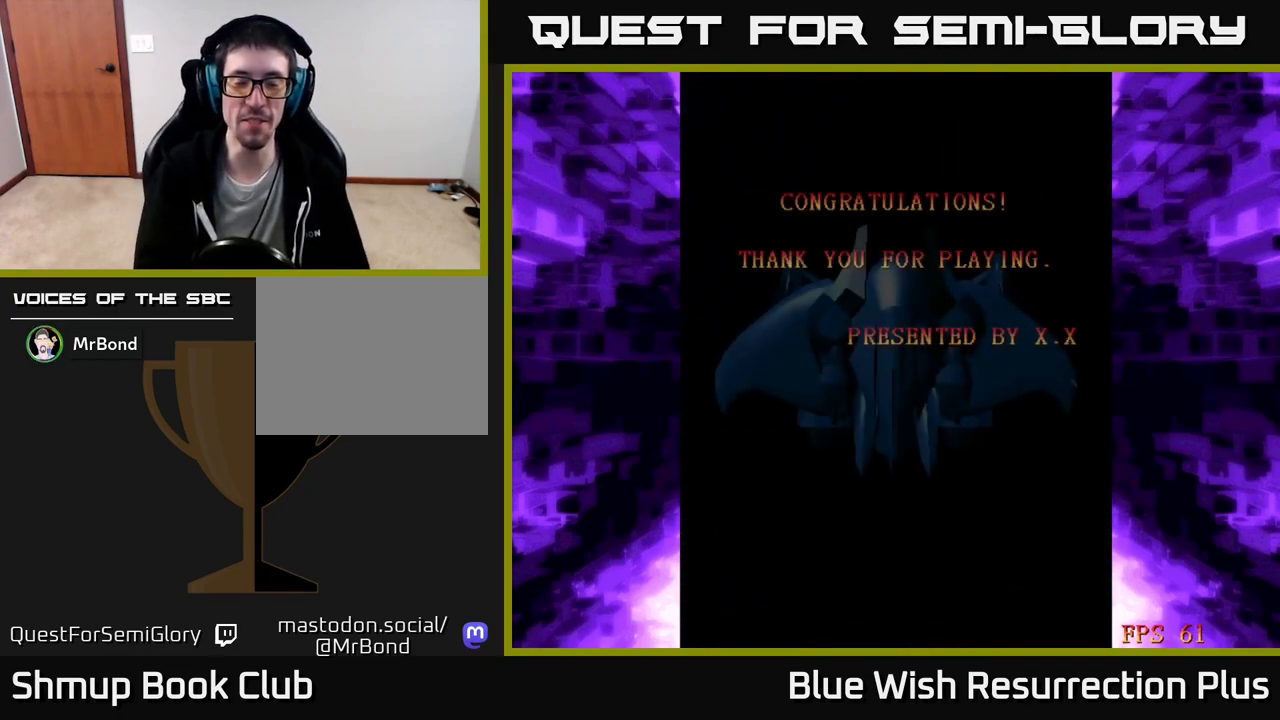
{"buttons": ["START"], "right_stick": "center", "events": [[17, "START", "down"], [133, "START", "up"], [217, "START", "down"], [333, "START", "up"], [450, "START", "down"]]}
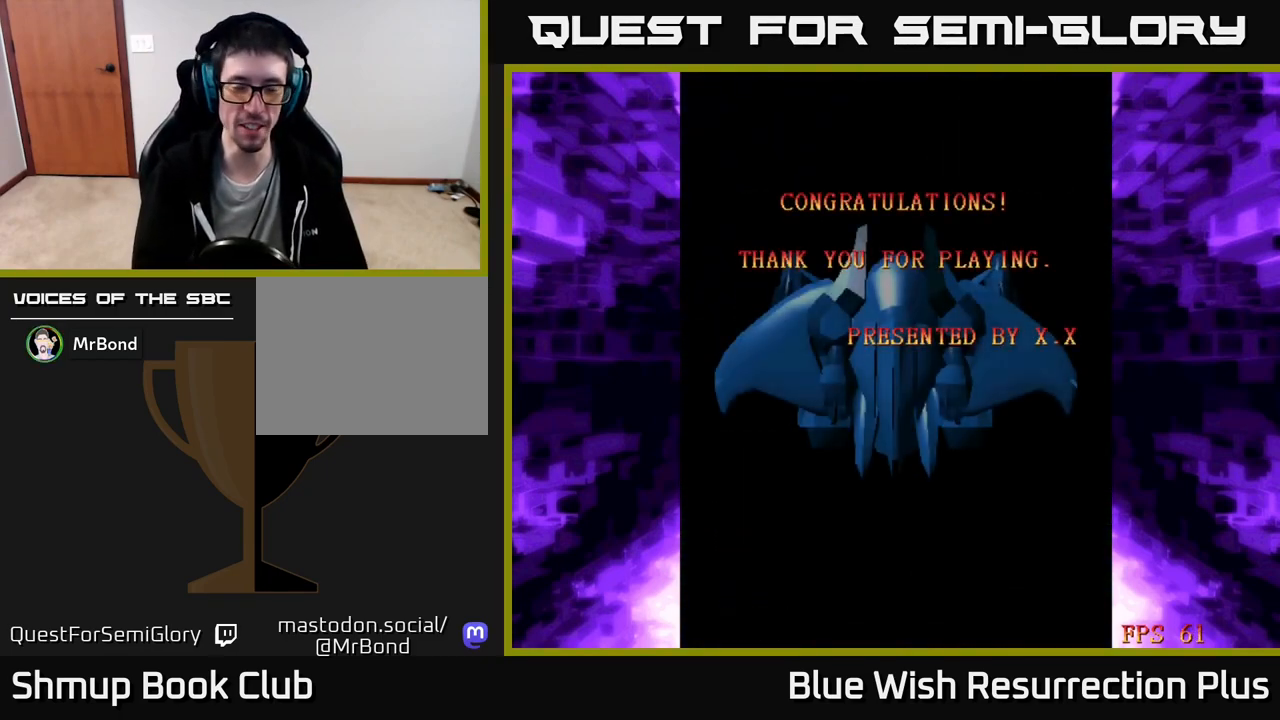
{"buttons": ["A"], "right_stick": "center", "events": [[33, "START", "up"], [183, "START", "down"], [317, "START", "up"], [383, "A", "down"]]}
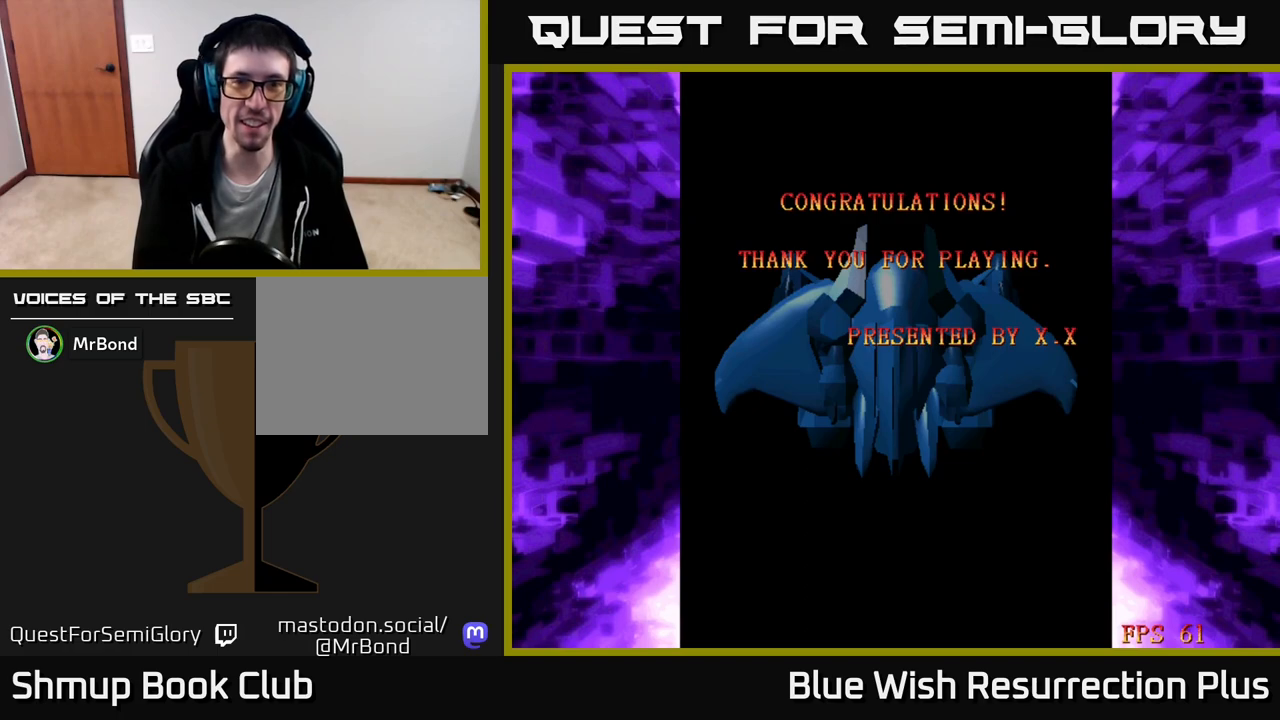
{"buttons": ["START"], "right_stick": "center", "events": [[33, "A", "up"], [117, "A", "down"], [233, "A", "up"], [433, "START", "down"]]}
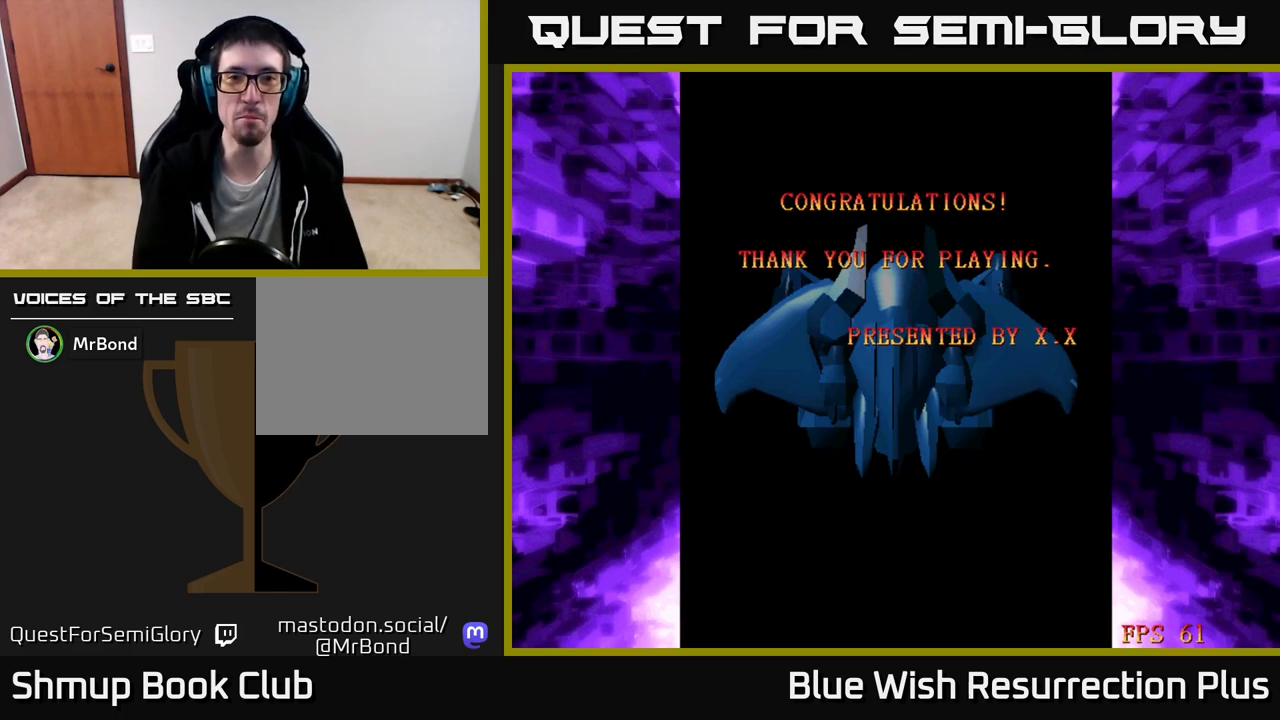
{"buttons": [], "right_stick": "center", "events": [[67, "START", "up"], [217, "A", "down"], [433, "A", "up"]]}
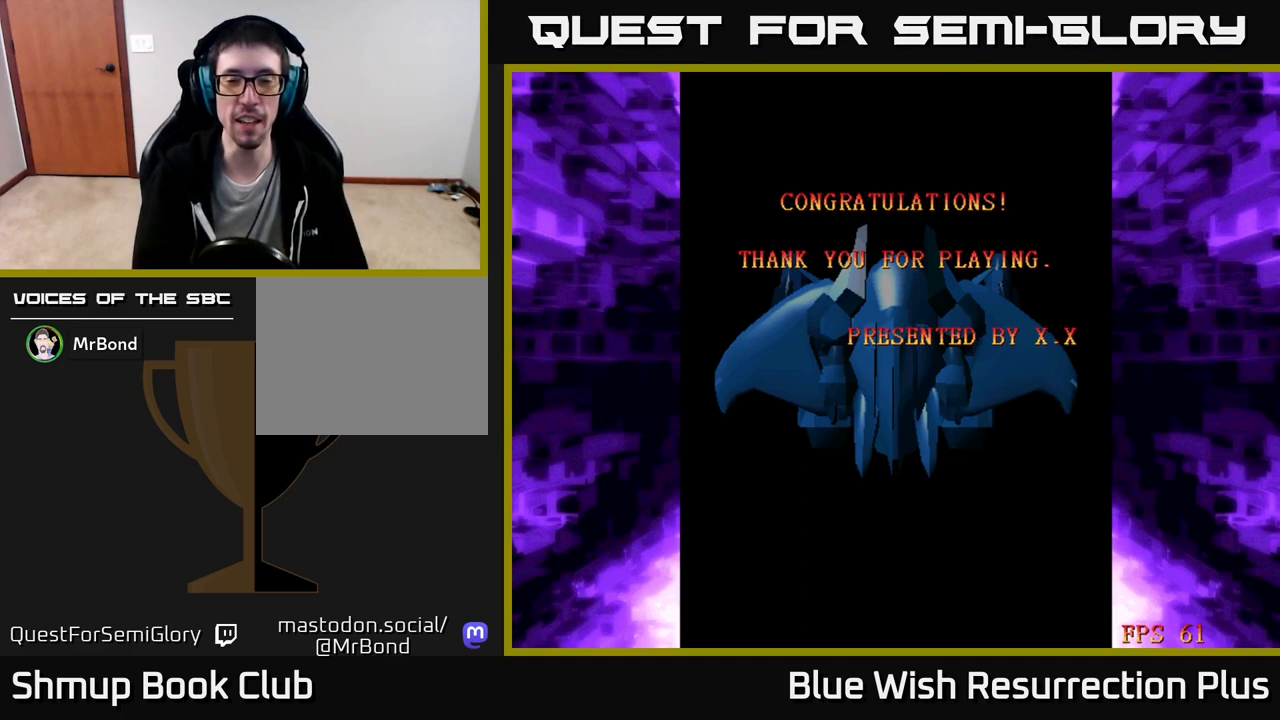
{"buttons": ["A"], "right_stick": "center", "events": [[17, "START", "down"], [183, "START", "up"], [250, "A", "down"], [433, "A", "up"], [500, "A", "down"]]}
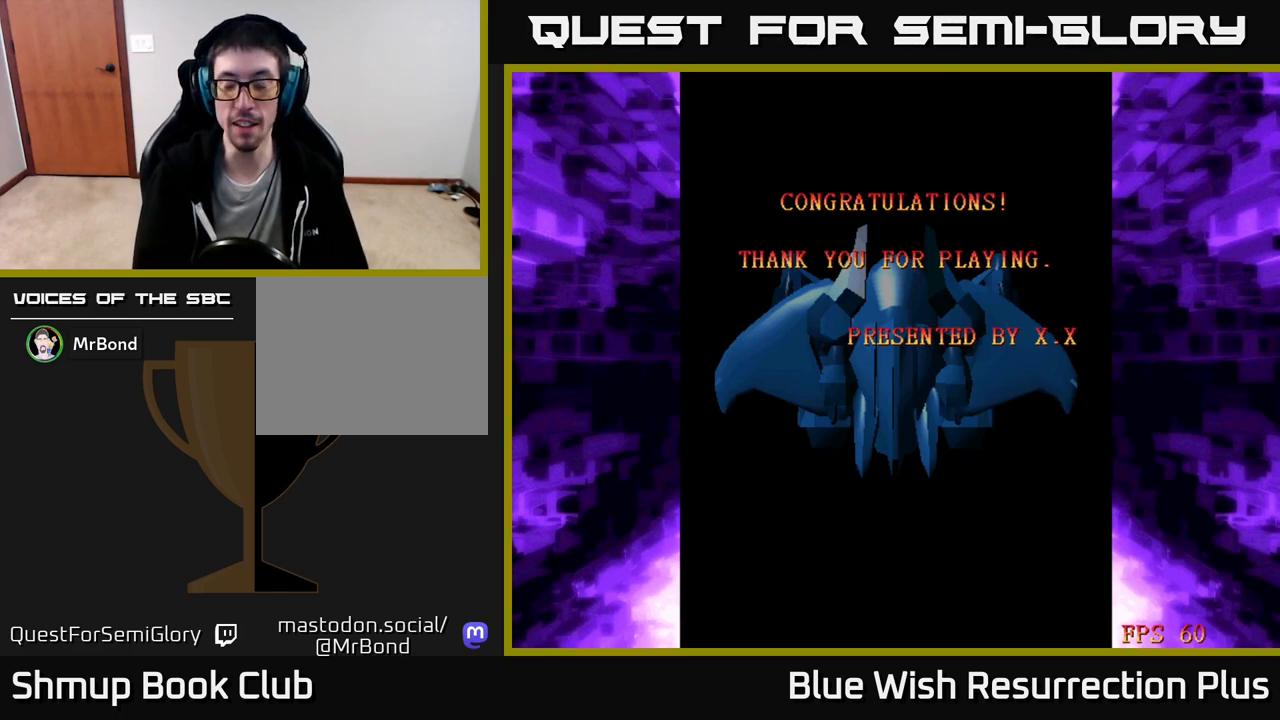
{"buttons": [], "right_stick": "center", "events": [[200, "A", "up"], [283, "A", "down"], [417, "A", "up"]]}
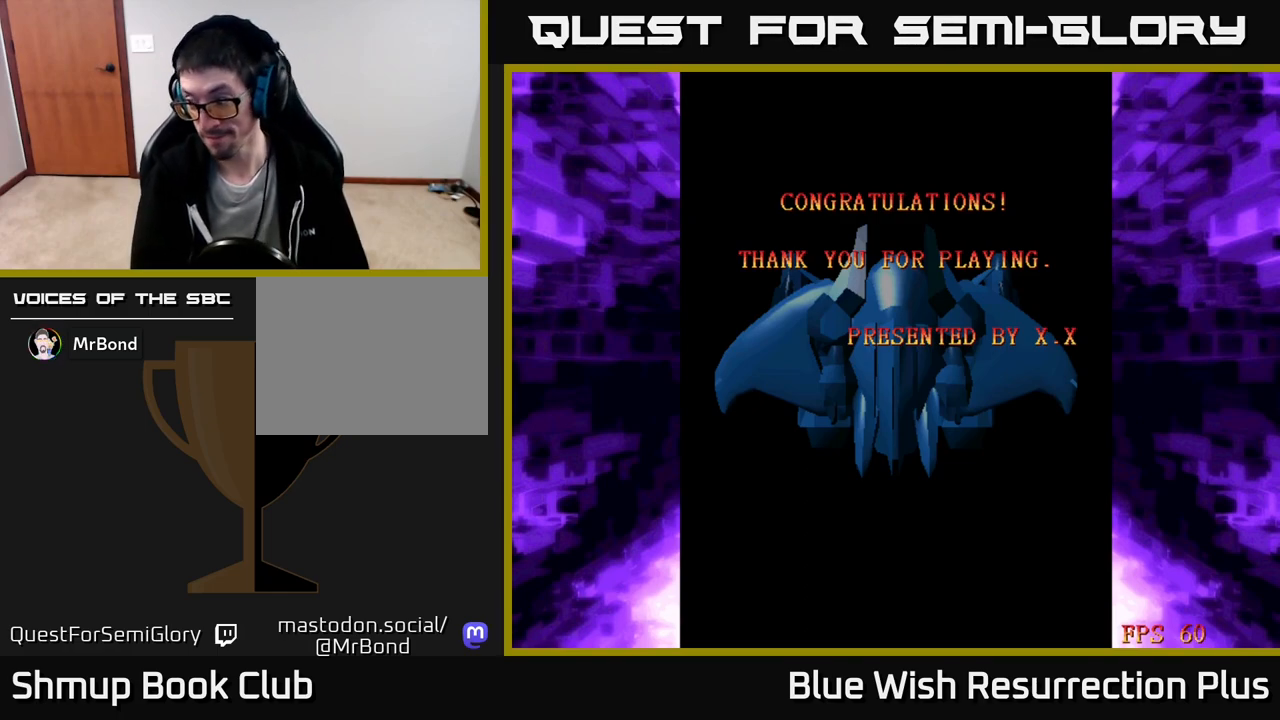
{"buttons": ["A"], "right_stick": "center", "events": [[17, "A", "down"], [150, "A", "up"], [250, "A", "down"], [383, "A", "up"], [483, "A", "down"]]}
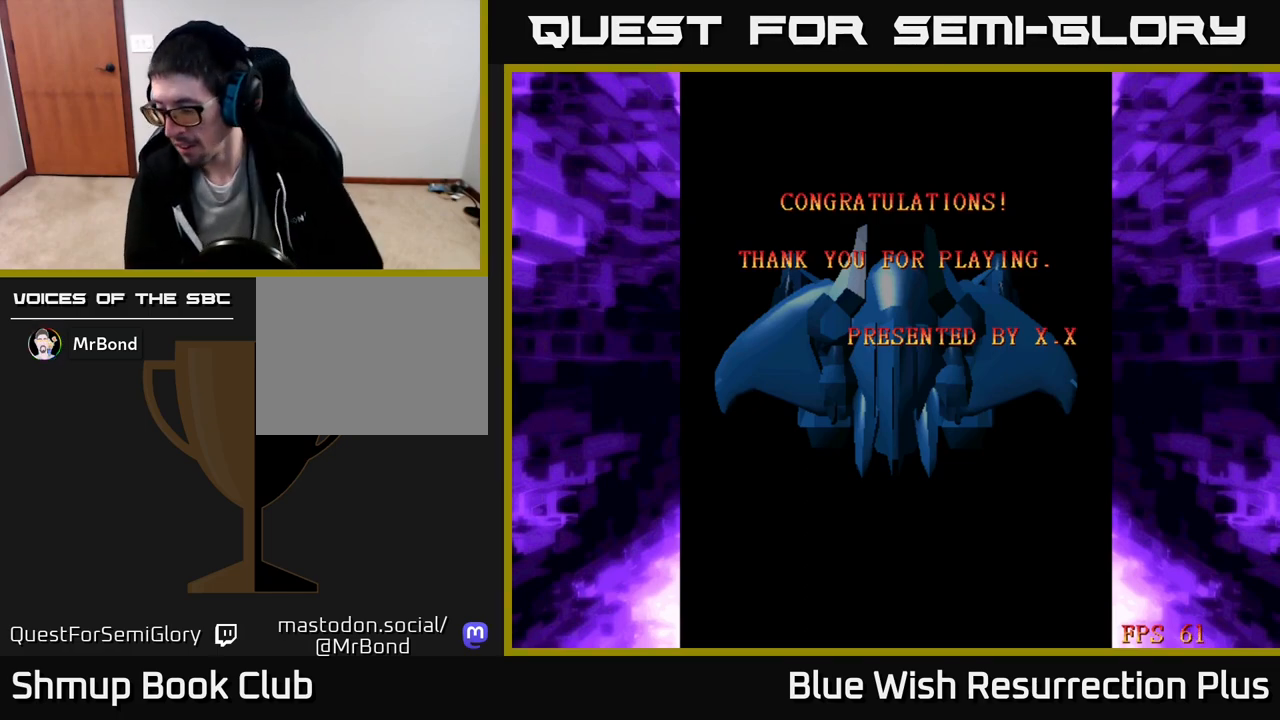
{"buttons": ["A"], "right_stick": "center", "events": [[133, "A", "up"], [233, "A", "down"], [383, "A", "up"], [483, "A", "down"]]}
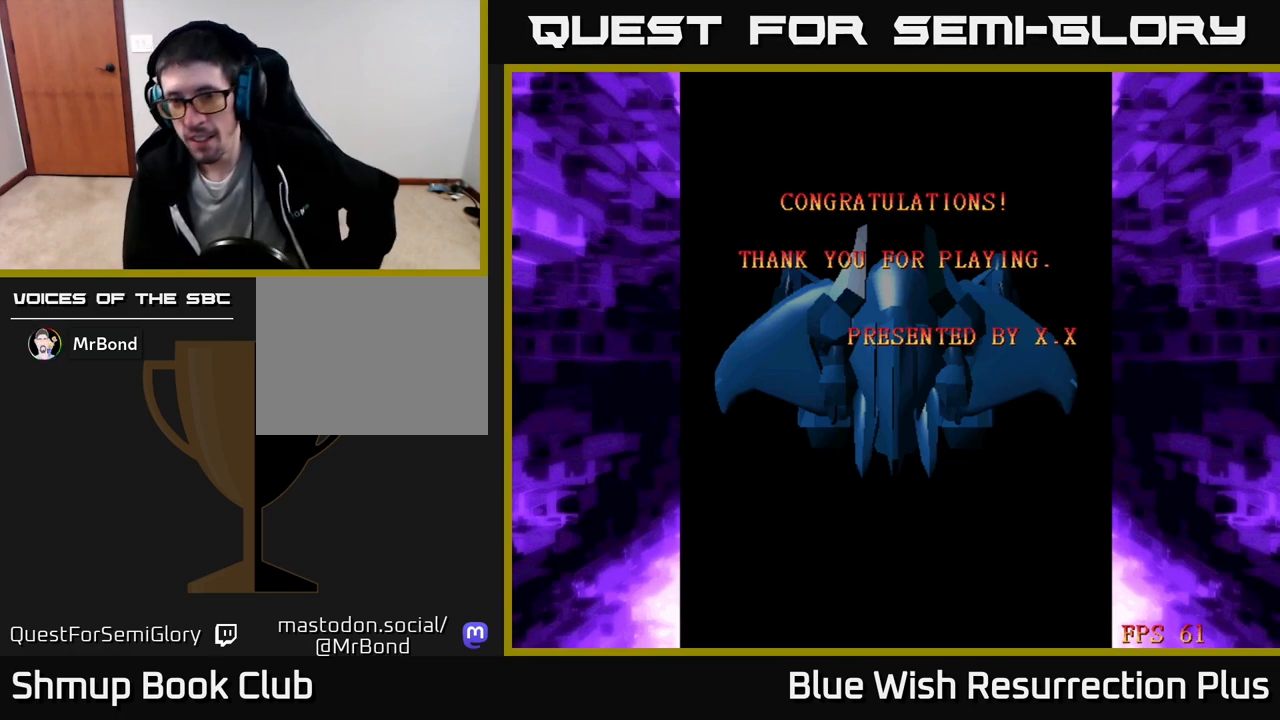
{"buttons": [], "right_stick": "center", "events": [[183, "A", "up"], [250, "A", "down"], [400, "A", "up"]]}
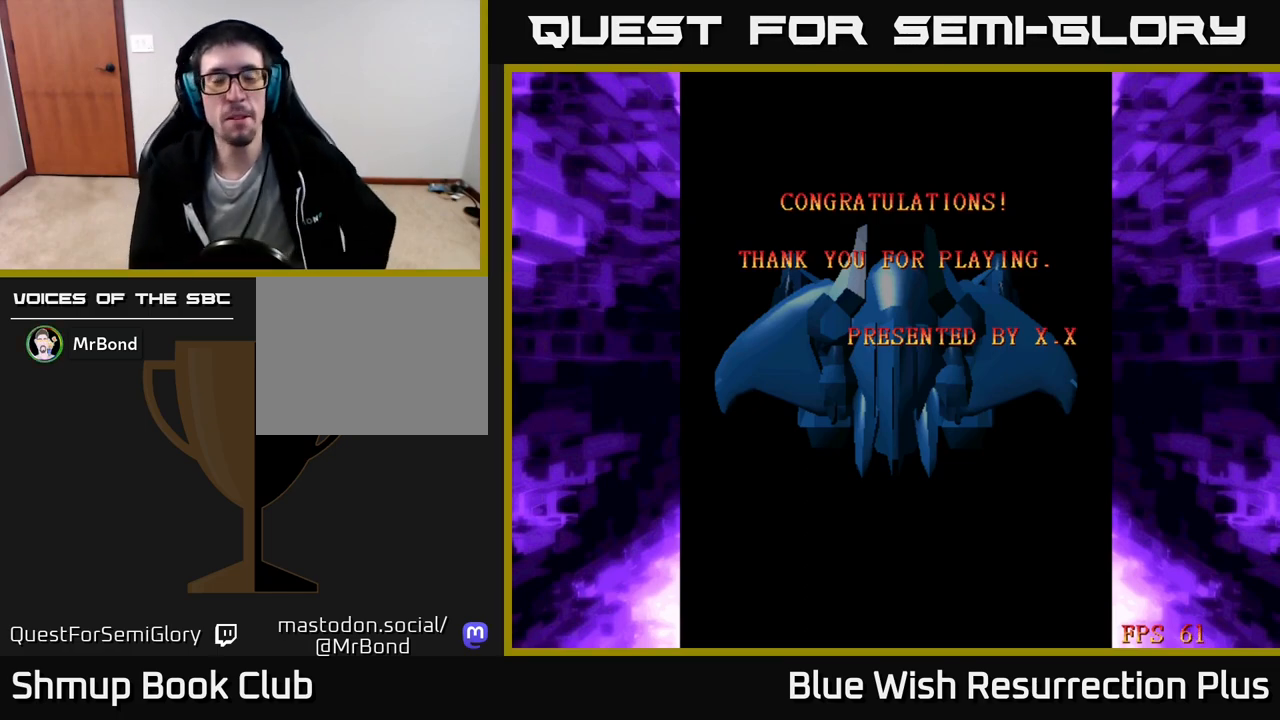
{"buttons": [], "right_stick": "center", "events": [[50, "A", "down"], [167, "A", "up"]]}